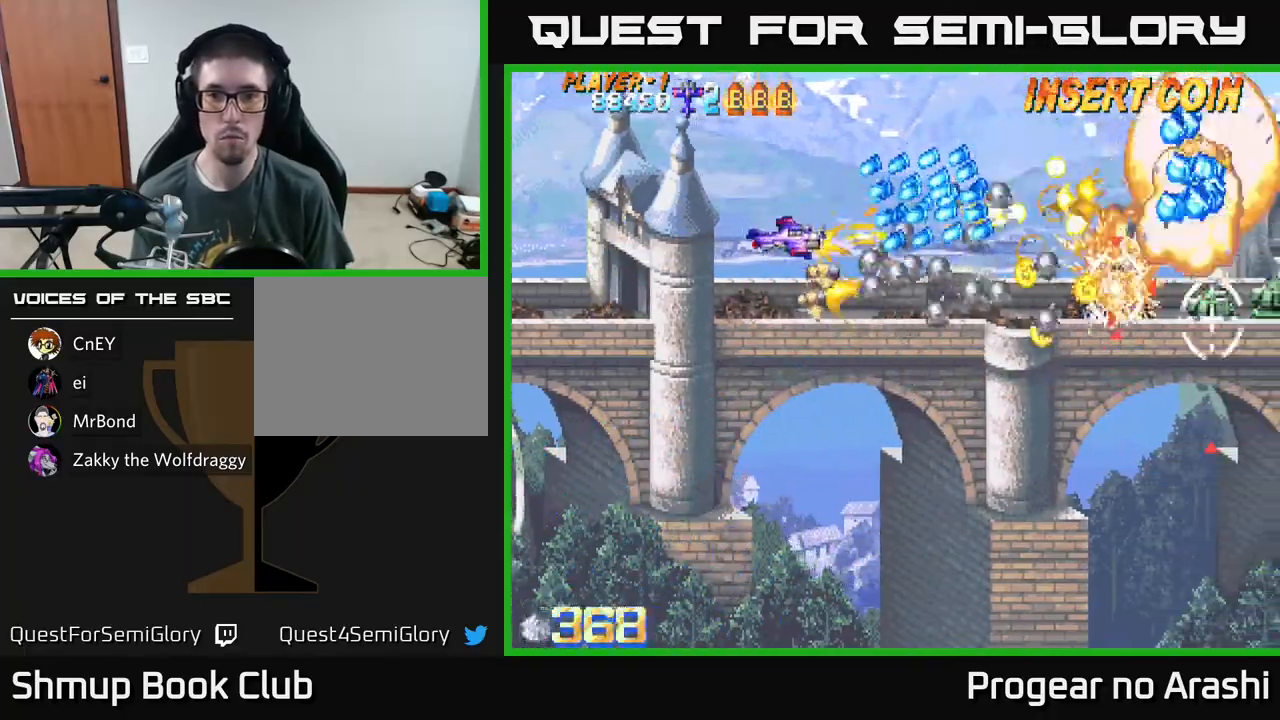
Gameplay with a controller (Xbox layout); each line is a JSON object with the inputs held at the frame after it. "events" lists button and stick changes between this image and that frame as [ms after this image, input, new state], when the widget could be followed in between. Not read: right_stick.
{"buttons": ["X", "DPAD_DOWN"], "left_stick": "center", "events": [[33, "DPAD_LEFT", "down"], [83, "X", "down"], [117, "A", "up"], [167, "DPAD_DOWN", "up"], [267, "DPAD_DOWN", "down"], [367, "DPAD_LEFT", "up"]]}
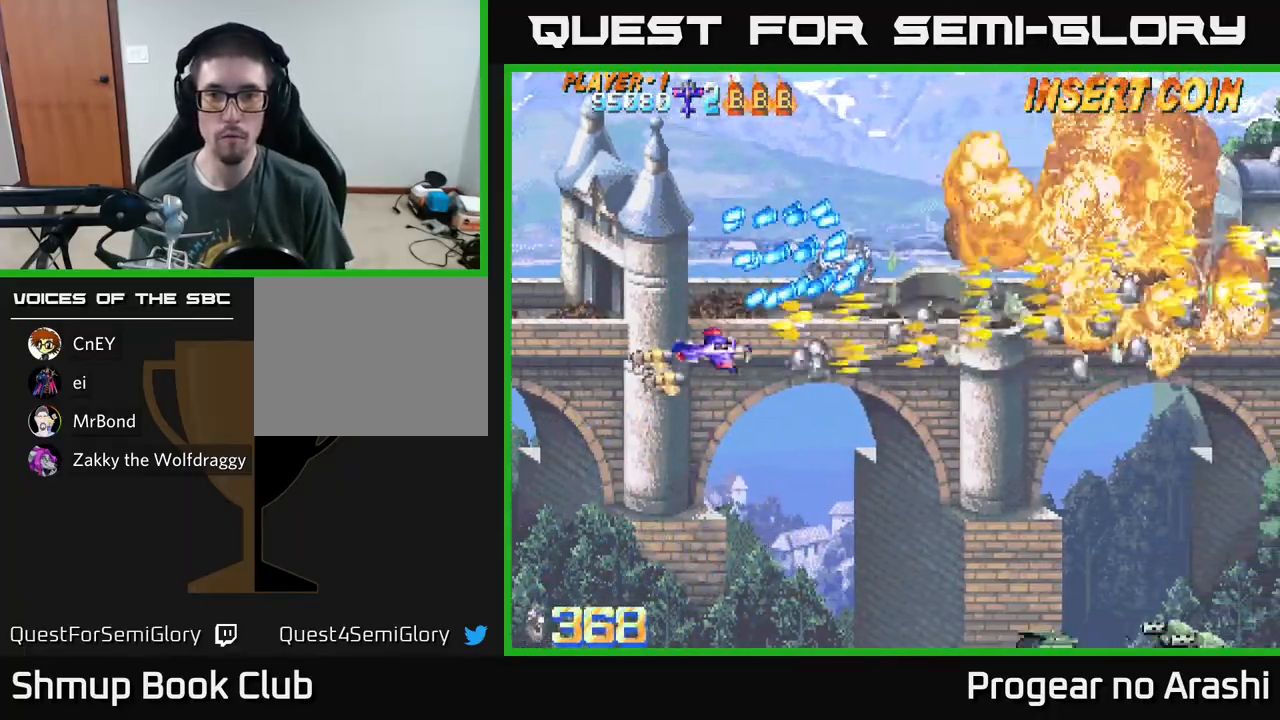
{"buttons": ["DPAD_UP"], "left_stick": "center", "events": [[83, "DPAD_RIGHT", "down"], [200, "DPAD_DOWN", "up"], [400, "DPAD_UP", "down"], [433, "DPAD_RIGHT", "up"], [483, "X", "up"]]}
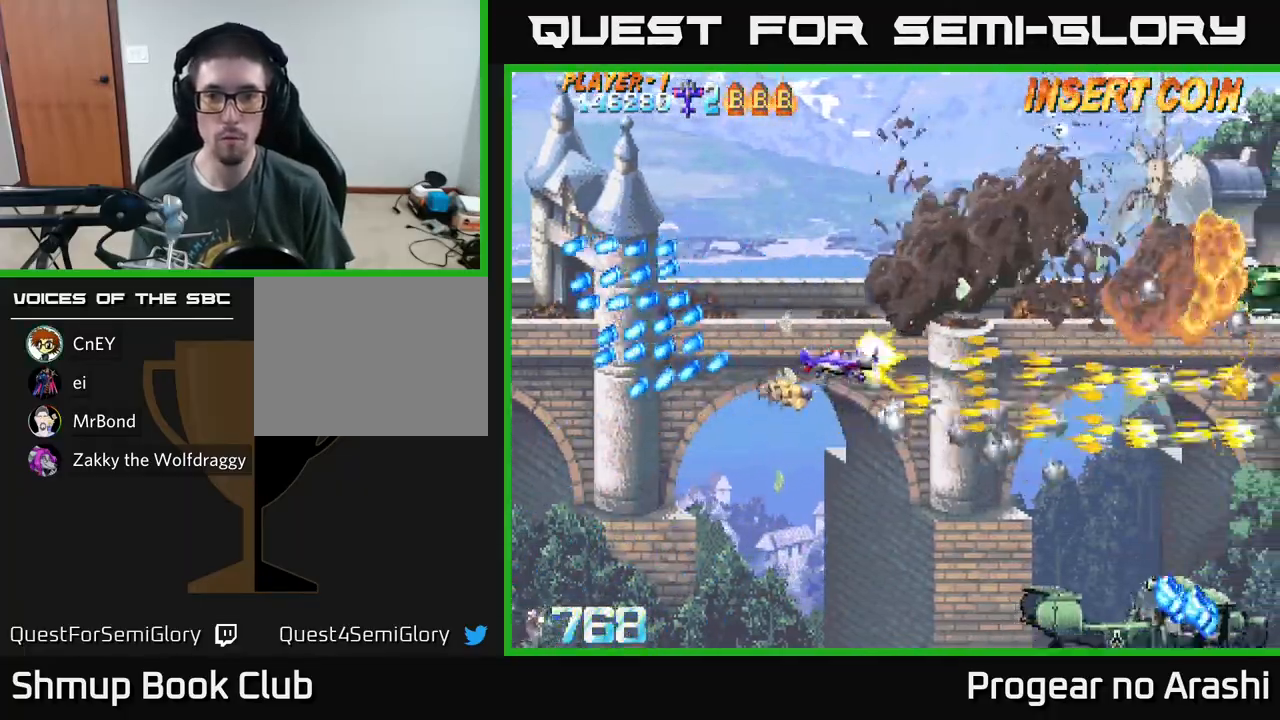
{"buttons": ["X", "DPAD_DOWN", "DPAD_RIGHT"], "left_stick": "center", "events": [[17, "X", "down"], [33, "DPAD_UP", "up"], [100, "DPAD_DOWN", "down"], [433, "DPAD_RIGHT", "down"]]}
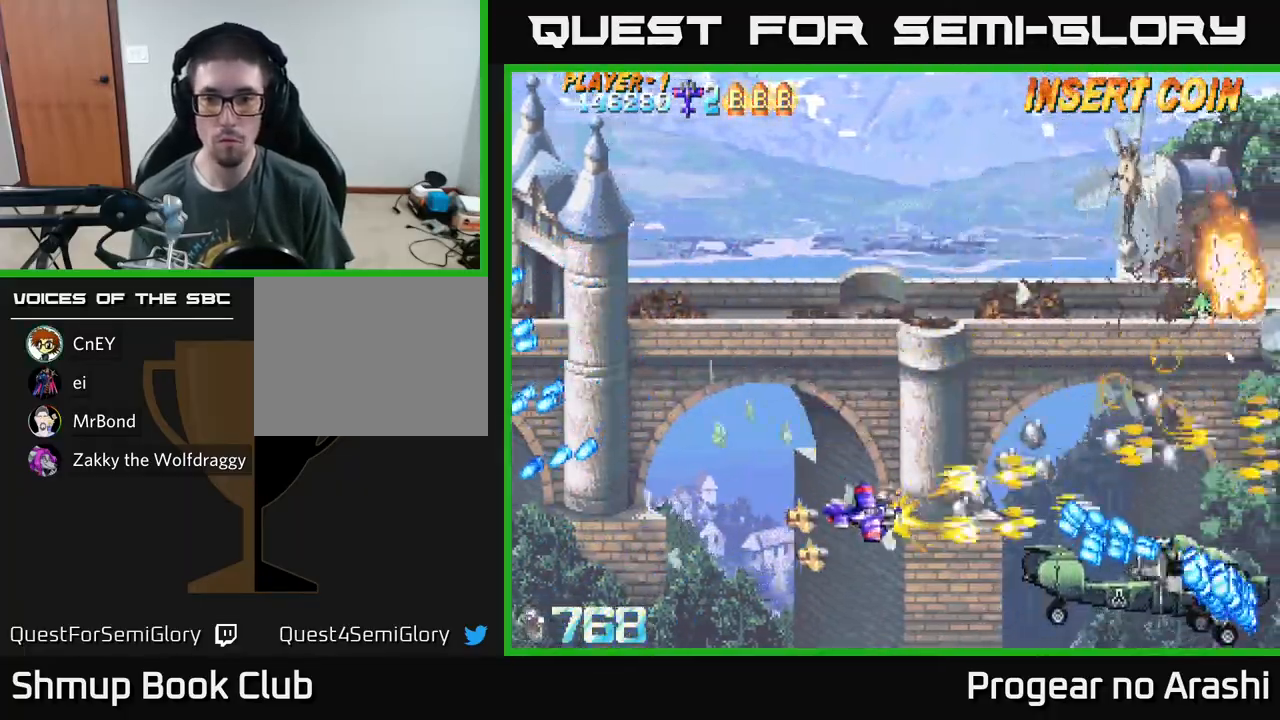
{"buttons": ["X", "DPAD_LEFT"], "left_stick": "center", "events": [[117, "DPAD_DOWN", "up"], [200, "DPAD_RIGHT", "up"], [233, "DPAD_LEFT", "down"]]}
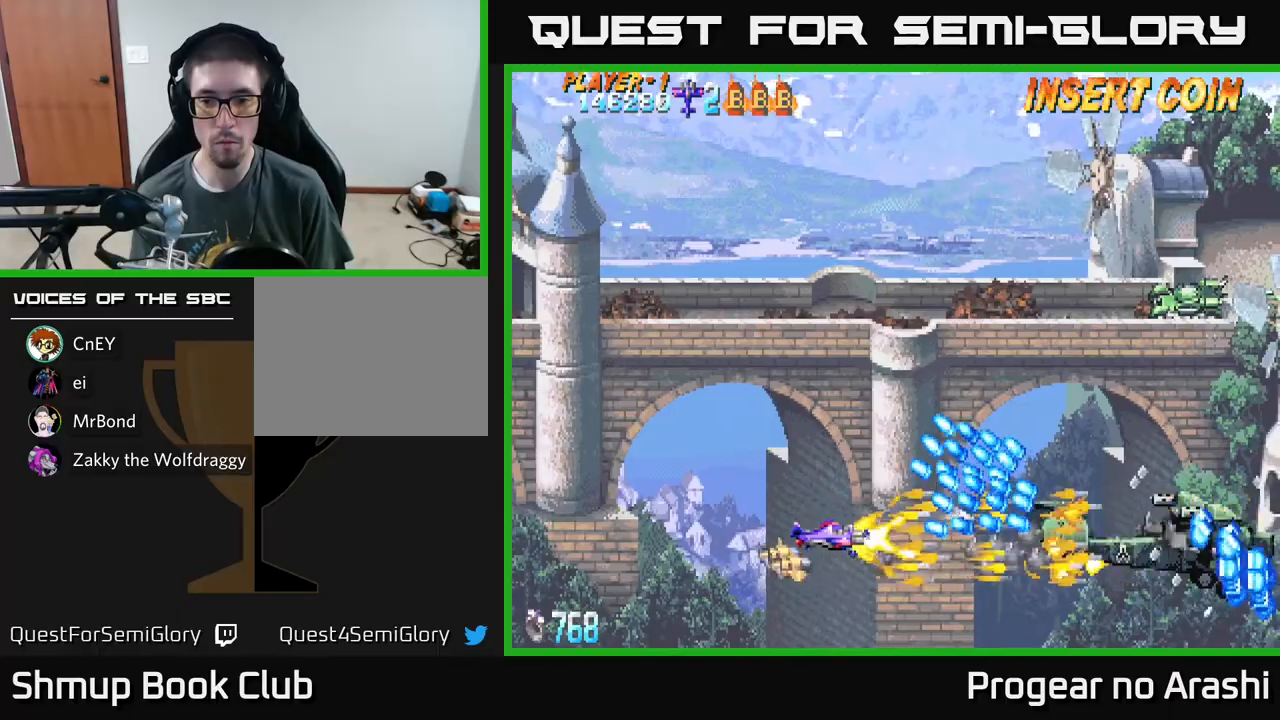
{"buttons": ["A", "DPAD_RIGHT"], "left_stick": "center", "events": [[183, "DPAD_DOWN", "down"], [200, "DPAD_LEFT", "up"], [300, "DPAD_RIGHT", "down"], [350, "A", "down"], [383, "X", "up"], [400, "DPAD_DOWN", "up"]]}
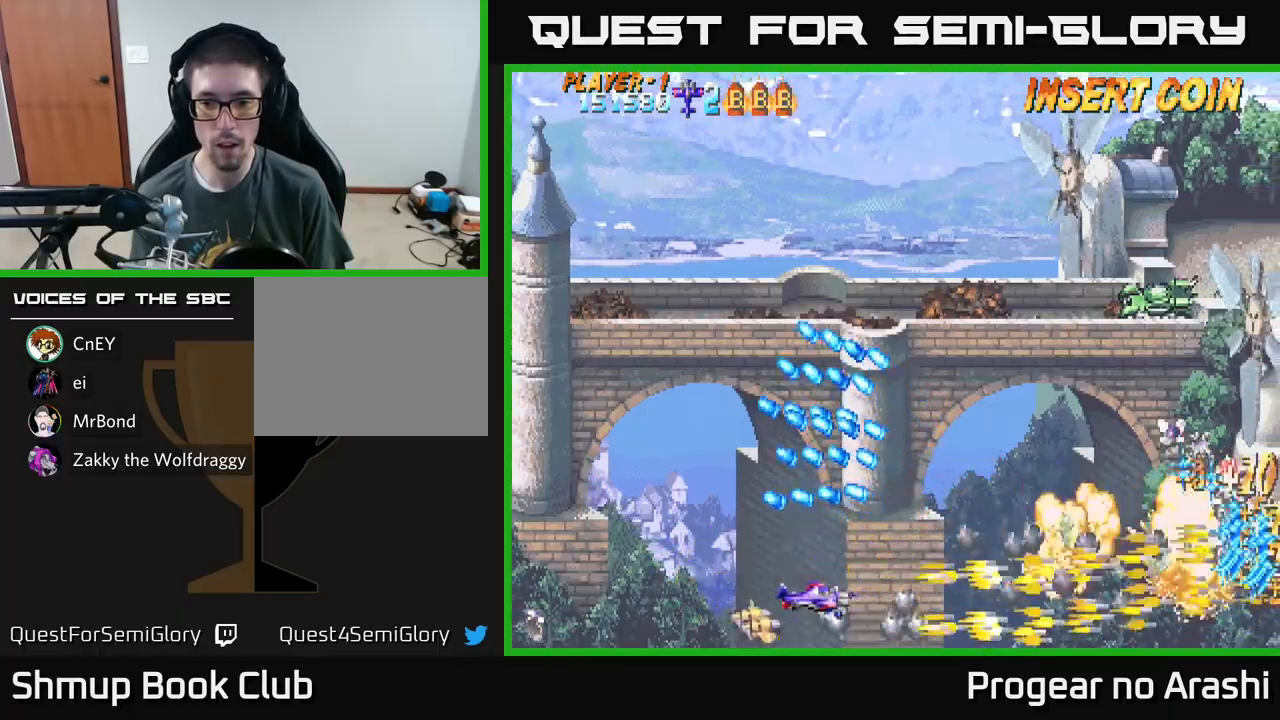
{"buttons": ["A", "DPAD_UP"], "left_stick": "center", "events": [[33, "DPAD_UP", "down"], [333, "DPAD_RIGHT", "up"]]}
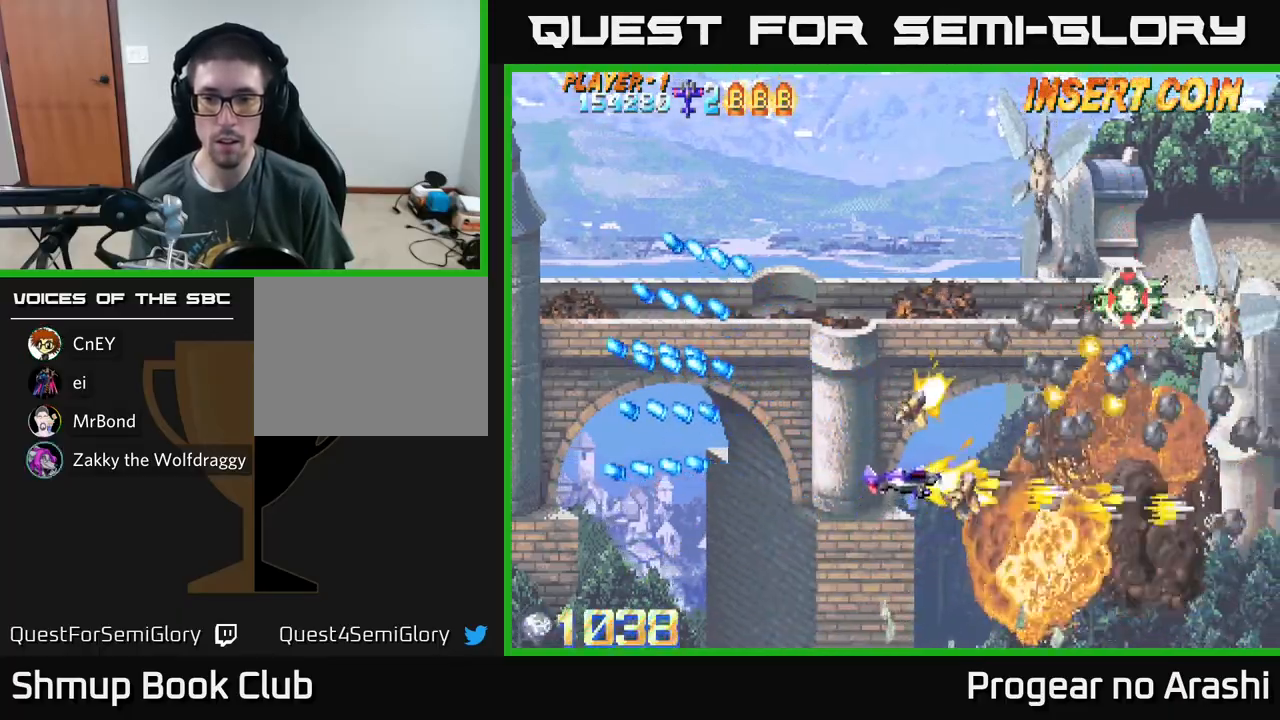
{"buttons": ["A", "X", "DPAD_UP"], "left_stick": "center", "events": [[500, "X", "down"]]}
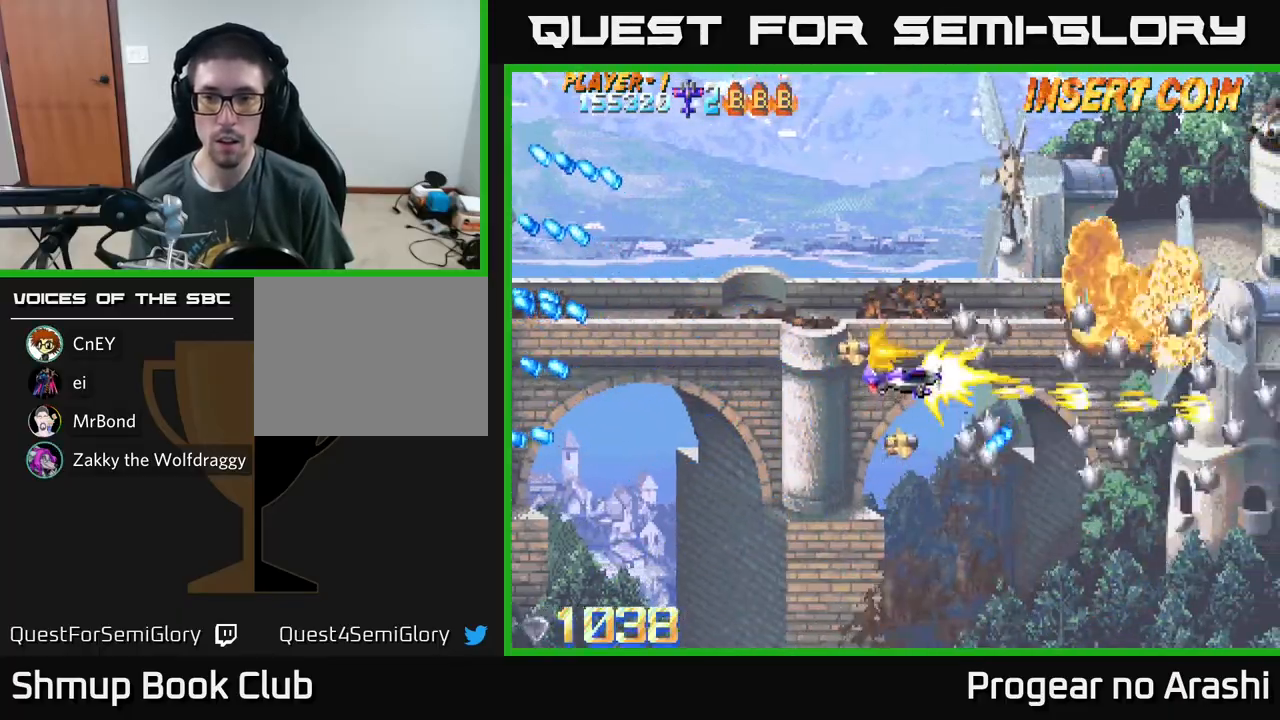
{"buttons": ["A", "X", "DPAD_UP"], "left_stick": "center", "events": [[50, "A", "up"], [417, "DPAD_RIGHT", "down"], [467, "A", "down"], [467, "DPAD_RIGHT", "up"]]}
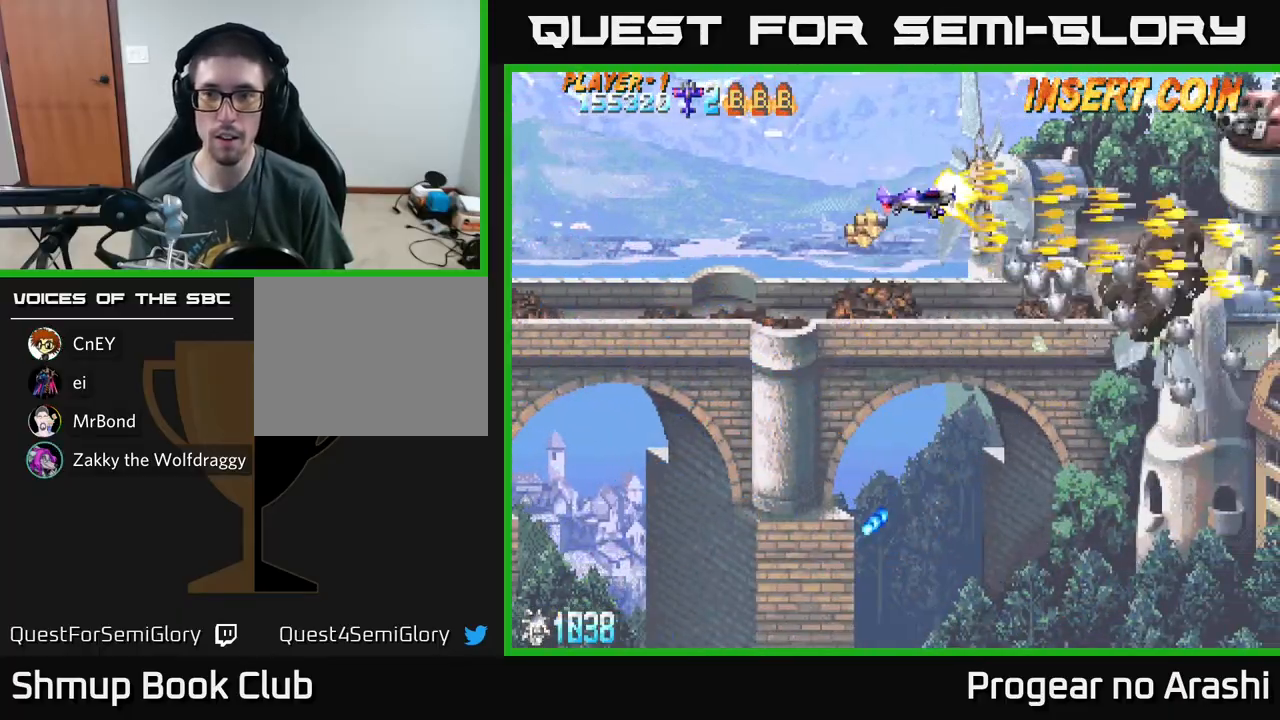
{"buttons": ["X", "DPAD_DOWN"], "left_stick": "center", "events": [[117, "X", "up"], [217, "DPAD_UP", "up"], [250, "X", "down"], [300, "A", "up"], [300, "DPAD_DOWN", "down"]]}
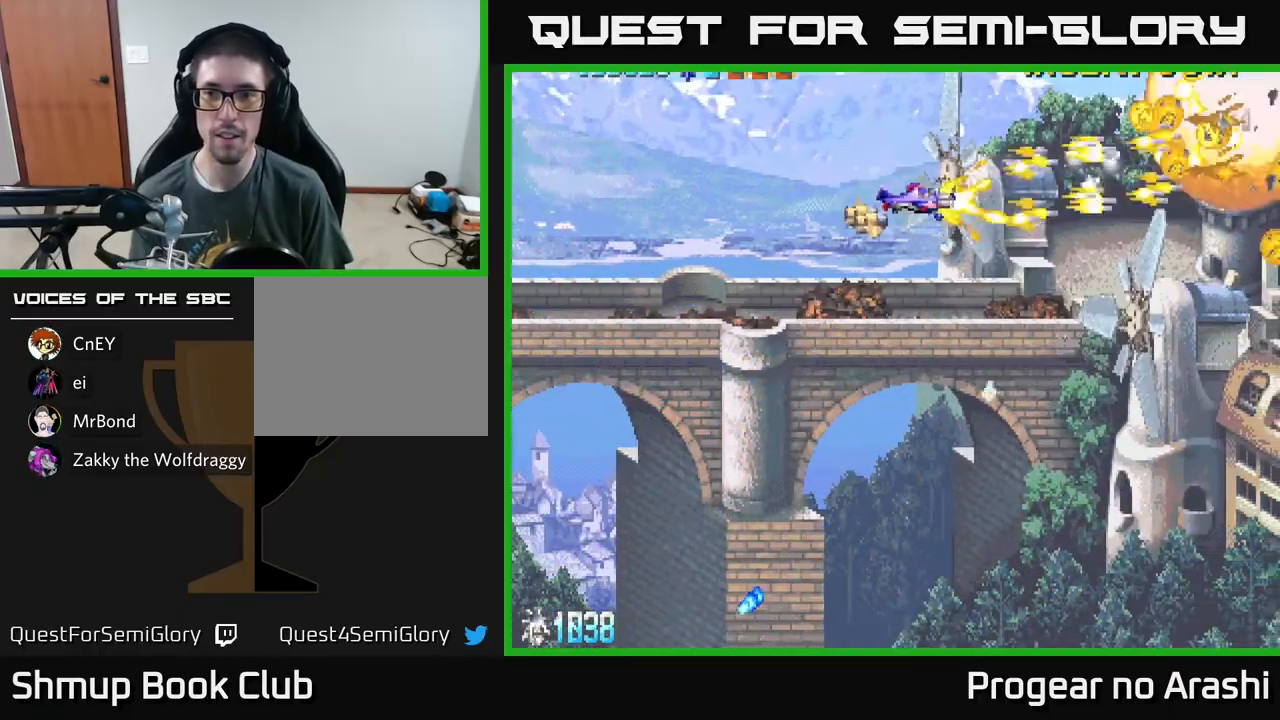
{"buttons": ["X", "DPAD_DOWN"], "left_stick": "center", "events": []}
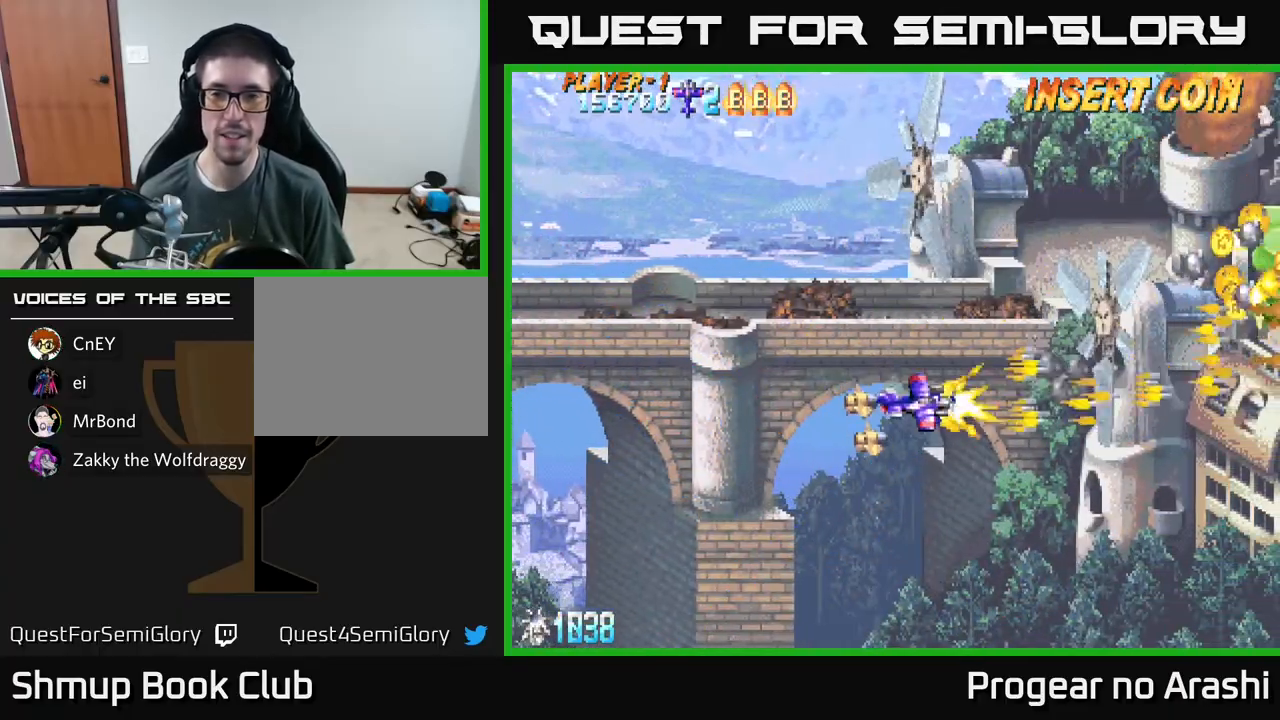
{"buttons": ["X", "DPAD_UP"], "left_stick": "center", "events": [[200, "DPAD_DOWN", "up"], [200, "DPAD_LEFT", "down"], [267, "DPAD_UP", "down"], [333, "DPAD_LEFT", "up"]]}
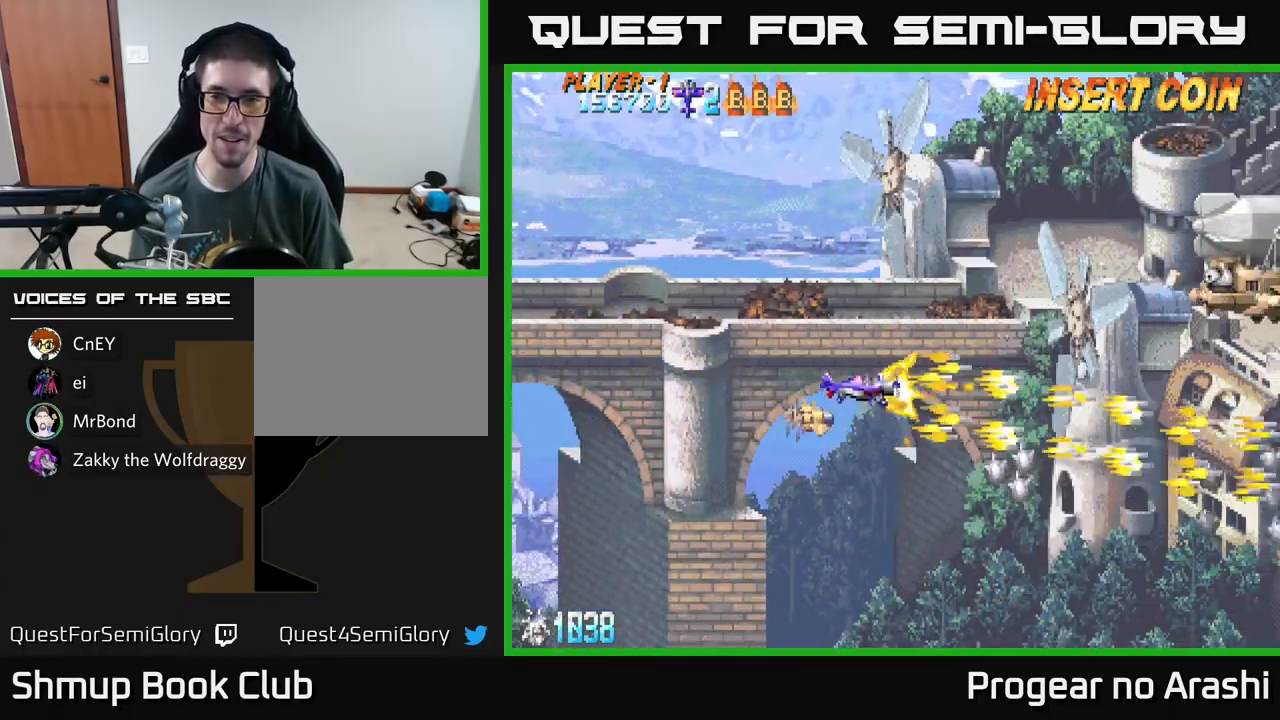
{"buttons": ["A", "DPAD_RIGHT"], "left_stick": "center", "events": [[300, "A", "down"], [333, "X", "up"], [450, "DPAD_RIGHT", "down"], [450, "DPAD_UP", "up"]]}
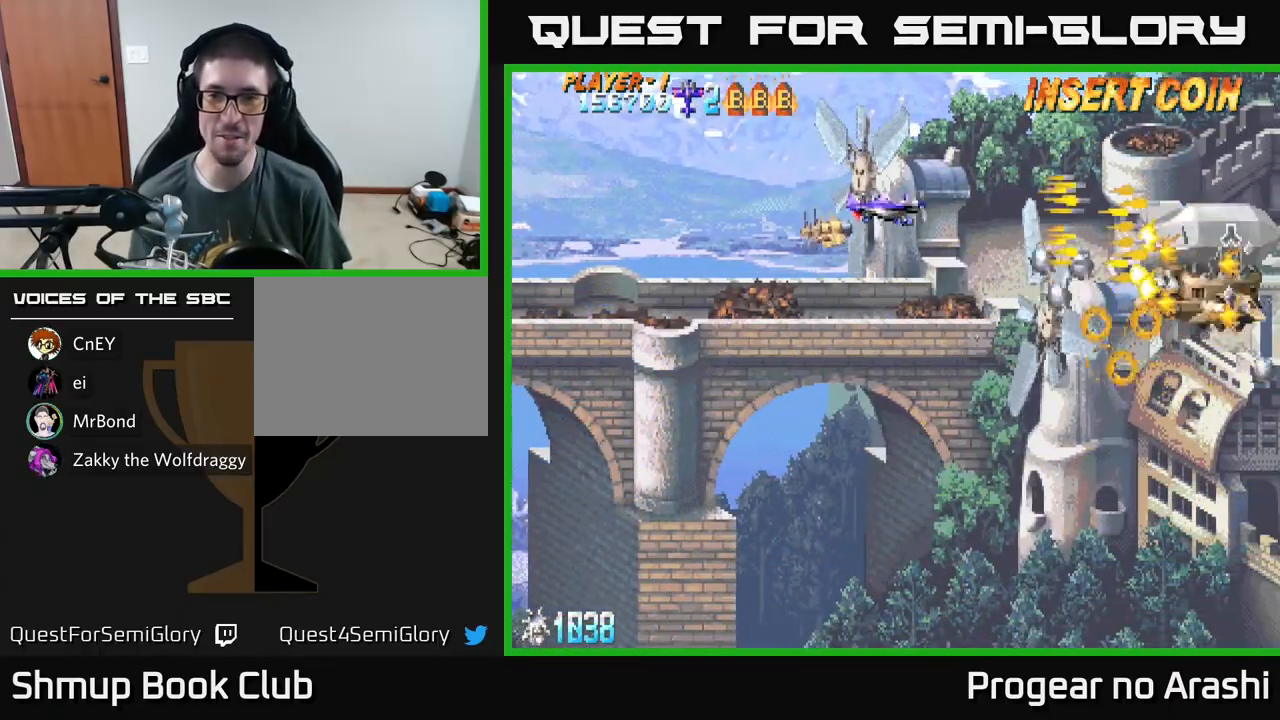
{"buttons": ["X", "DPAD_DOWN"], "left_stick": "center", "events": [[17, "DPAD_DOWN", "down"], [67, "DPAD_RIGHT", "up"], [200, "DPAD_DOWN", "up"], [233, "DPAD_LEFT", "down"], [350, "X", "down"], [400, "A", "up"], [433, "DPAD_LEFT", "up"], [450, "DPAD_DOWN", "down"]]}
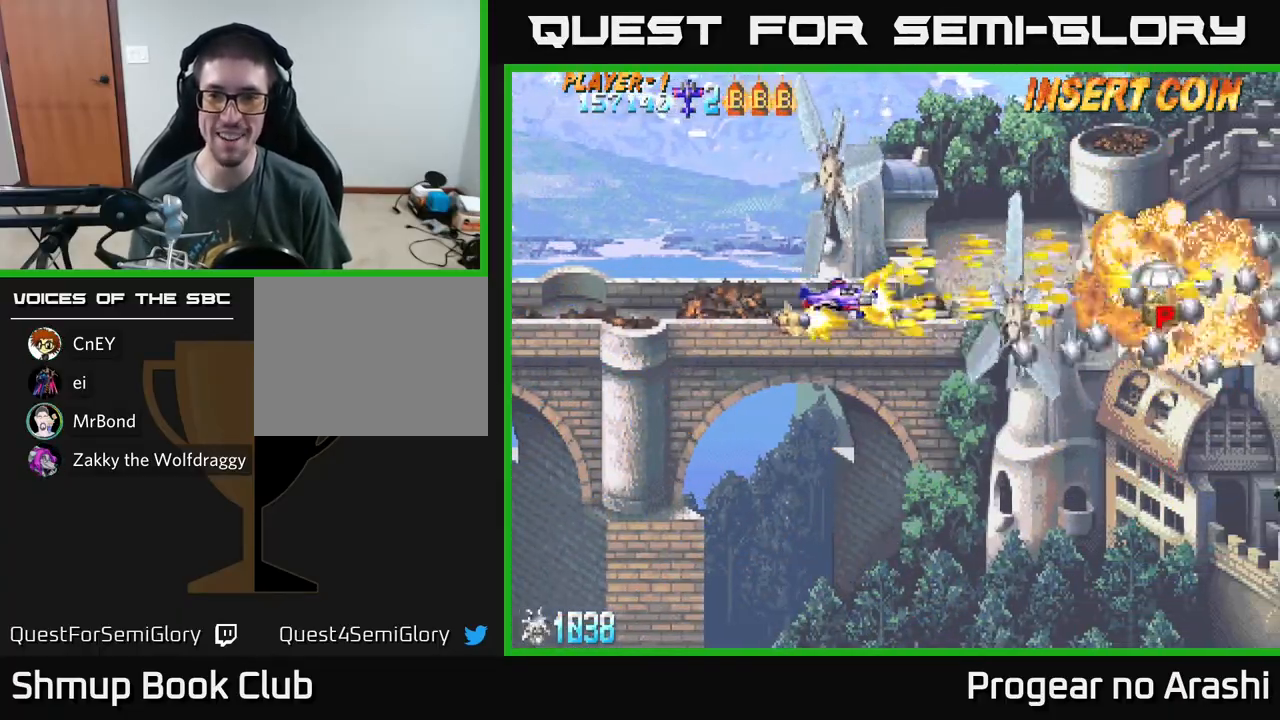
{"buttons": ["X", "DPAD_UP", "DPAD_RIGHT"], "left_stick": "center", "events": [[233, "DPAD_DOWN", "up"], [267, "DPAD_RIGHT", "down"], [367, "X", "up"], [417, "DPAD_UP", "down"], [467, "X", "down"]]}
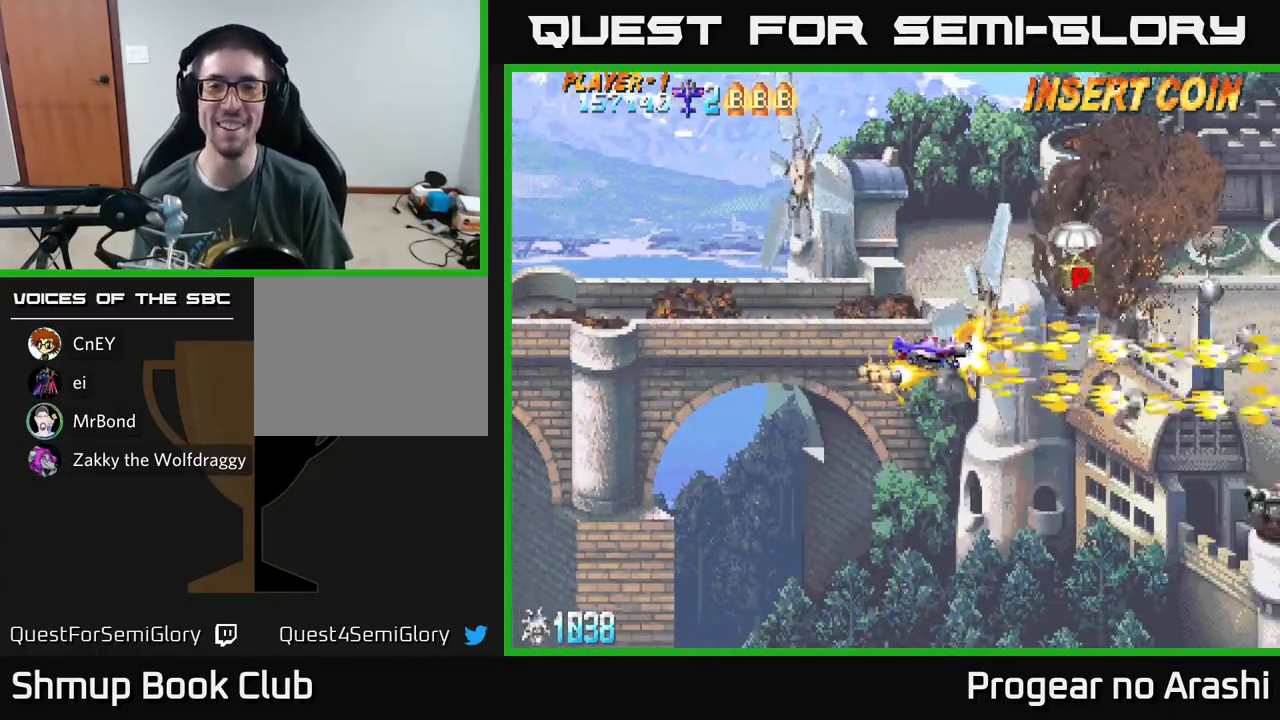
{"buttons": ["X", "DPAD_DOWN", "DPAD_LEFT"], "left_stick": "center", "events": [[233, "X", "up"], [367, "DPAD_RIGHT", "up"], [417, "DPAD_LEFT", "down"], [417, "DPAD_UP", "up"], [467, "DPAD_DOWN", "down"], [467, "X", "down"]]}
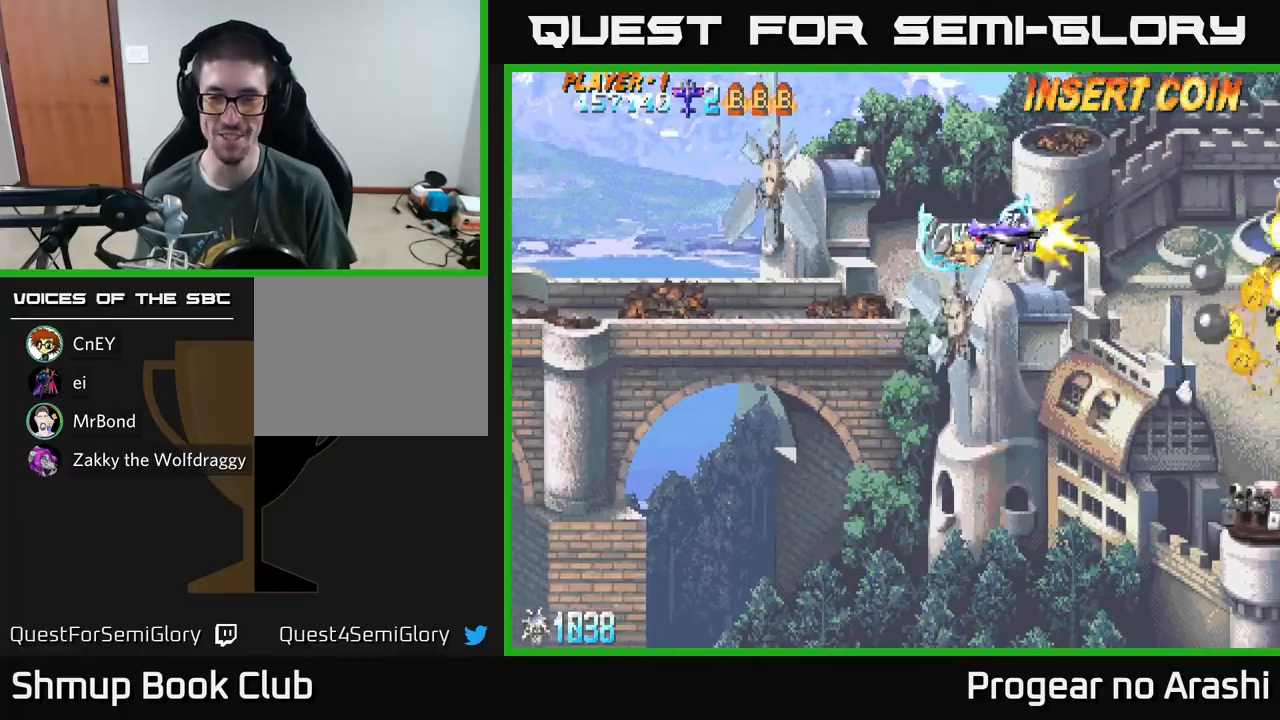
{"buttons": ["X", "DPAD_DOWN"], "left_stick": "center", "events": [[67, "DPAD_LEFT", "up"]]}
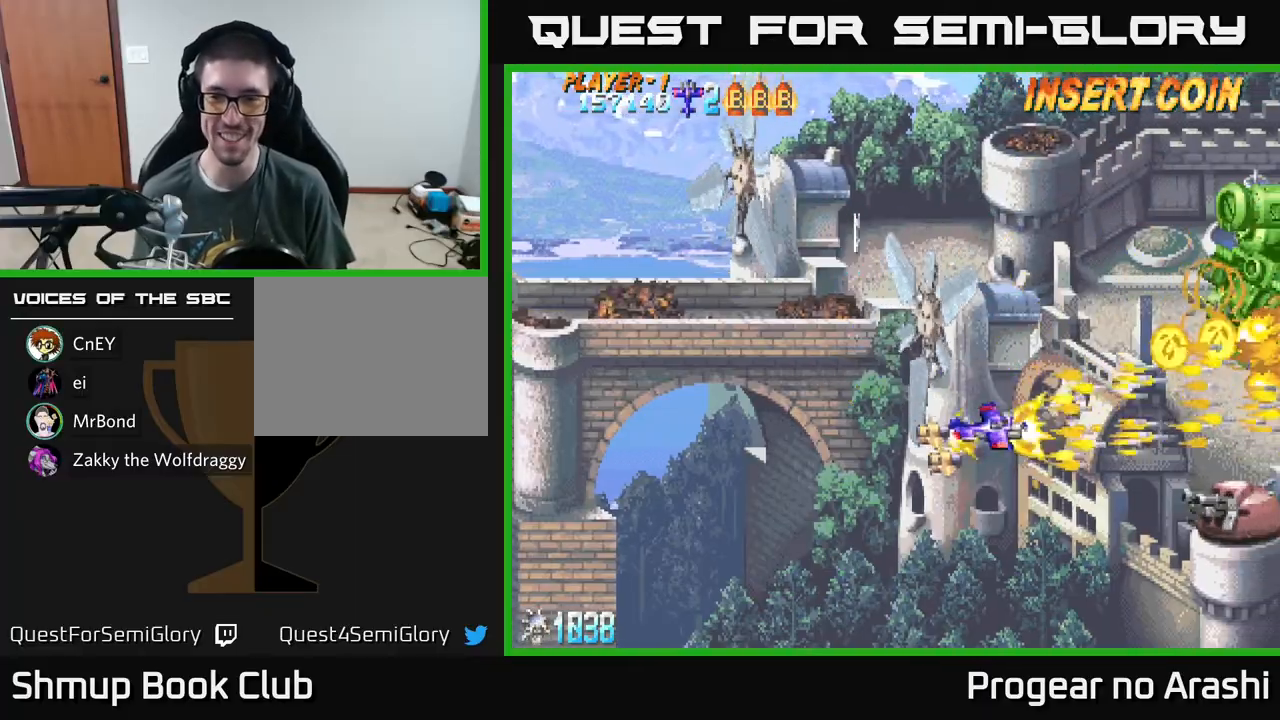
{"buttons": ["X", "DPAD_UP"], "left_stick": "center", "events": [[233, "DPAD_DOWN", "up"], [233, "DPAD_LEFT", "down"], [300, "DPAD_UP", "down"], [417, "DPAD_LEFT", "up"]]}
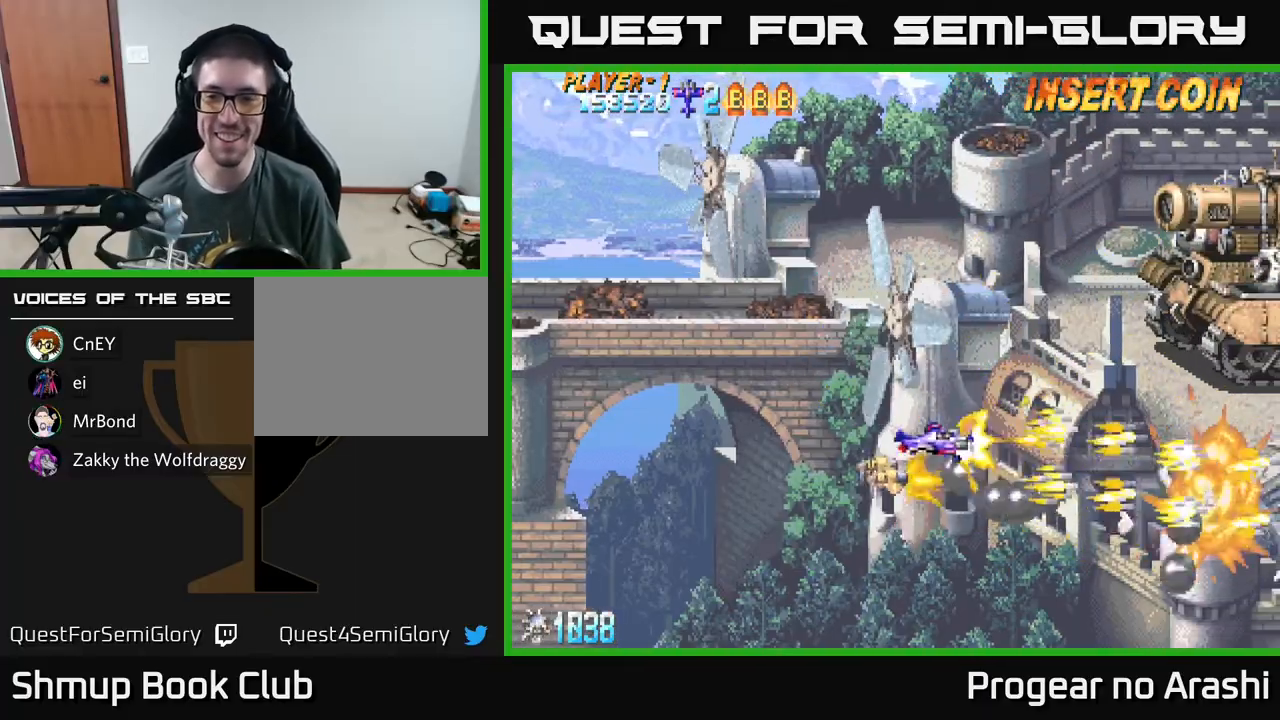
{"buttons": ["A", "DPAD_UP"], "left_stick": "center", "events": [[283, "A", "down"], [333, "X", "up"]]}
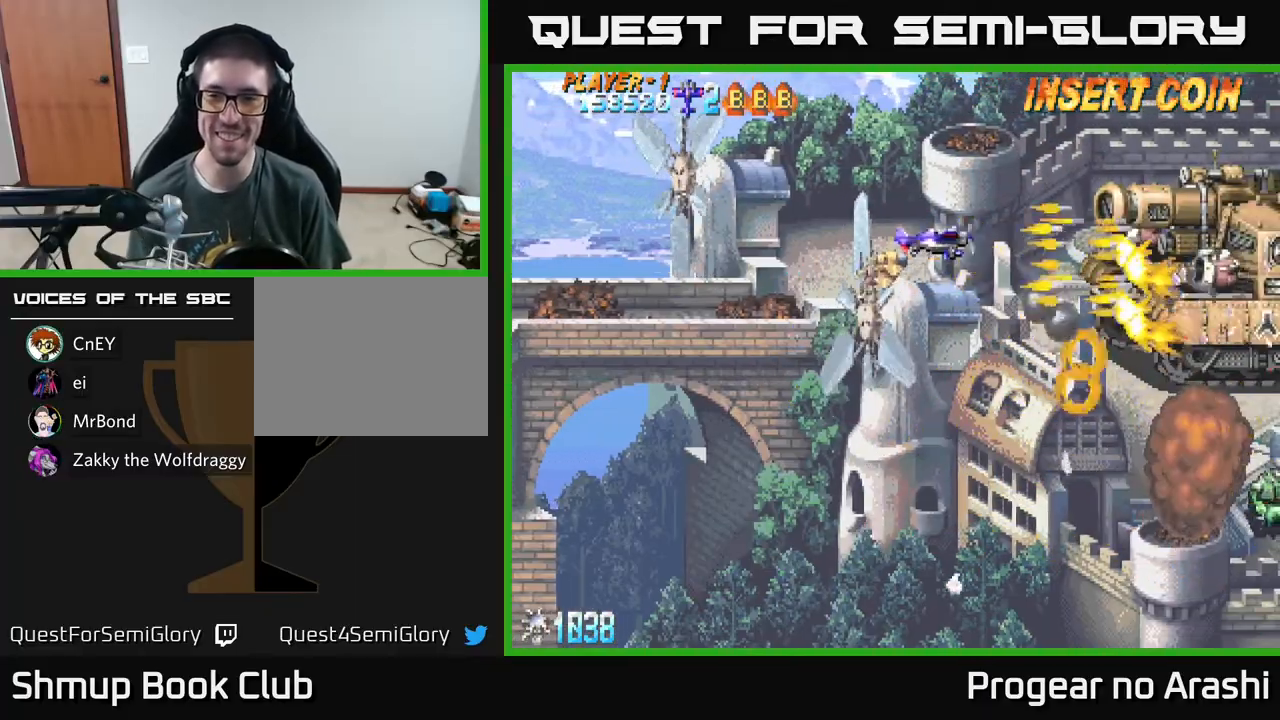
{"buttons": ["A", "DPAD_LEFT"], "left_stick": "center", "events": [[33, "DPAD_UP", "up"], [250, "DPAD_LEFT", "down"]]}
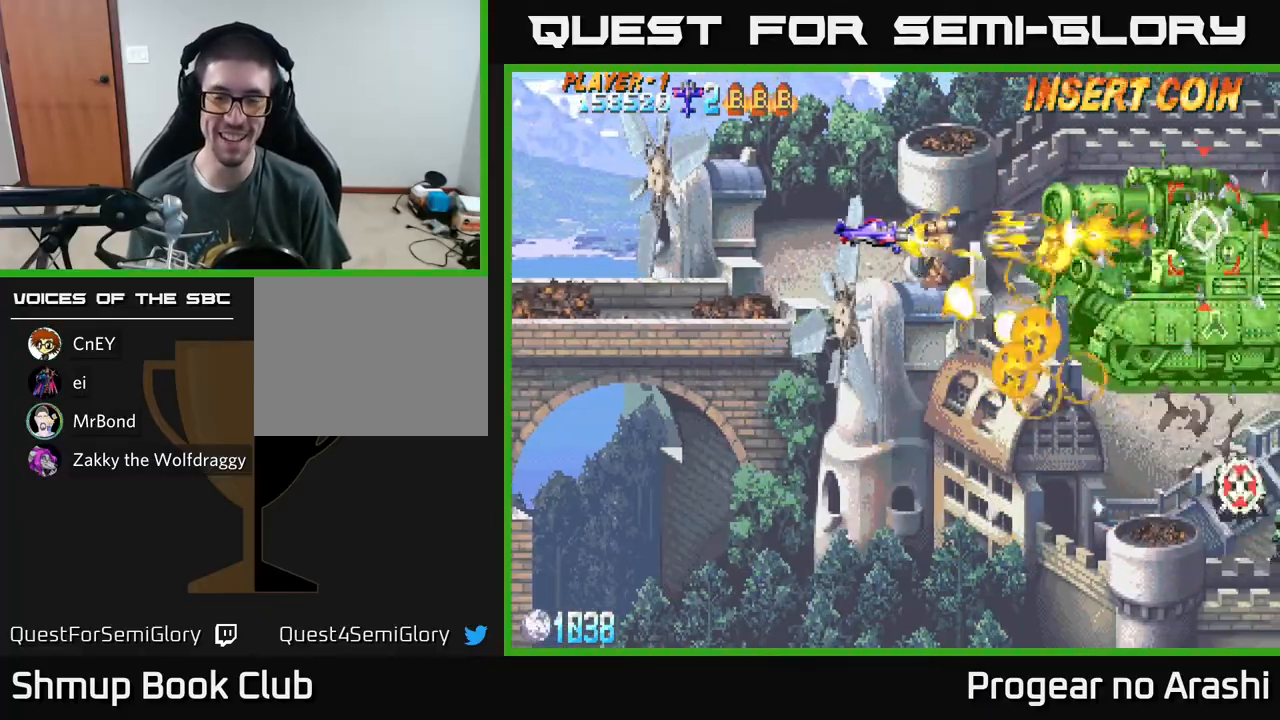
{"buttons": ["A", "DPAD_LEFT"], "left_stick": "center", "events": []}
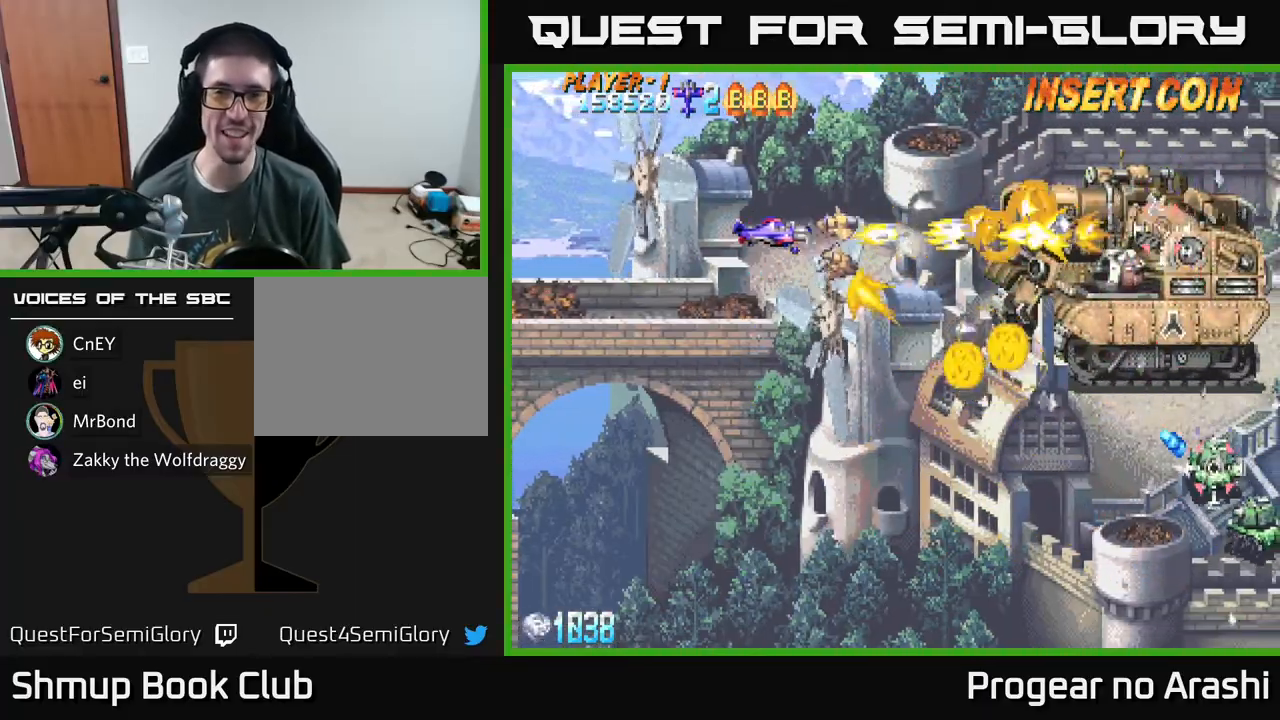
{"buttons": ["A"], "left_stick": "center", "events": [[317, "DPAD_LEFT", "up"]]}
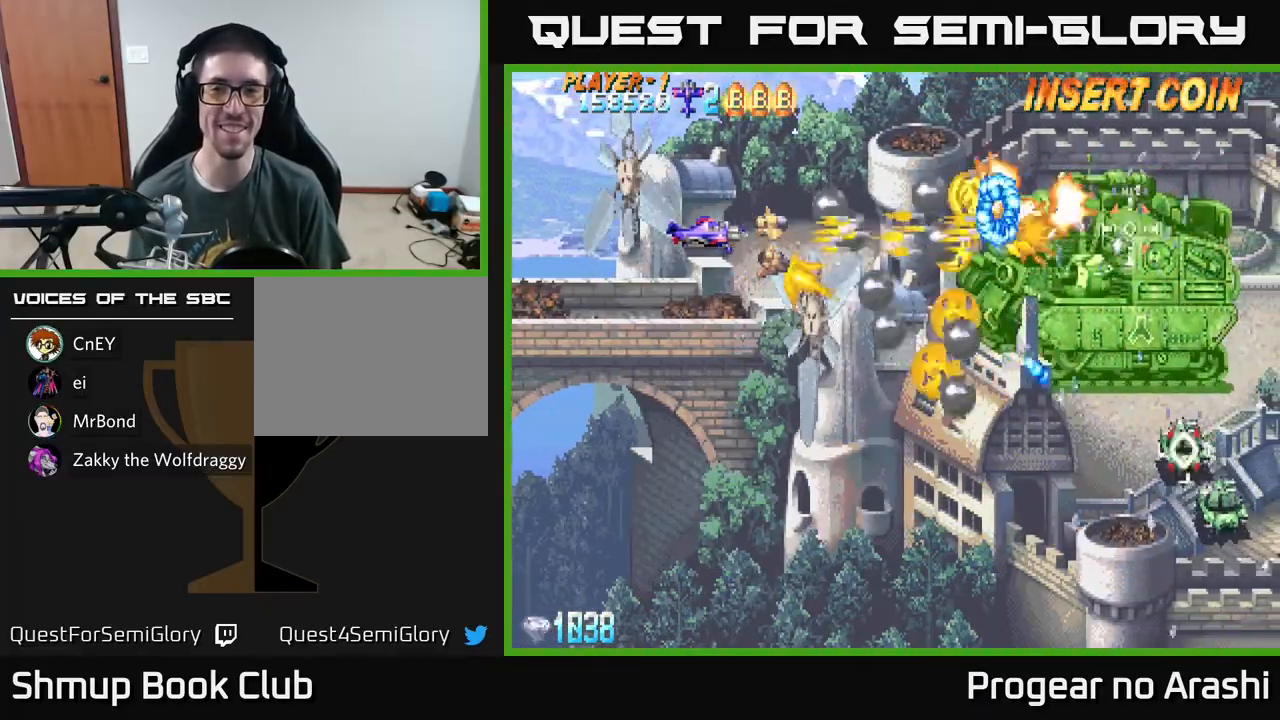
{"buttons": ["A", "X", "DPAD_DOWN"], "left_stick": "center", "events": [[333, "DPAD_DOWN", "down"], [467, "X", "down"]]}
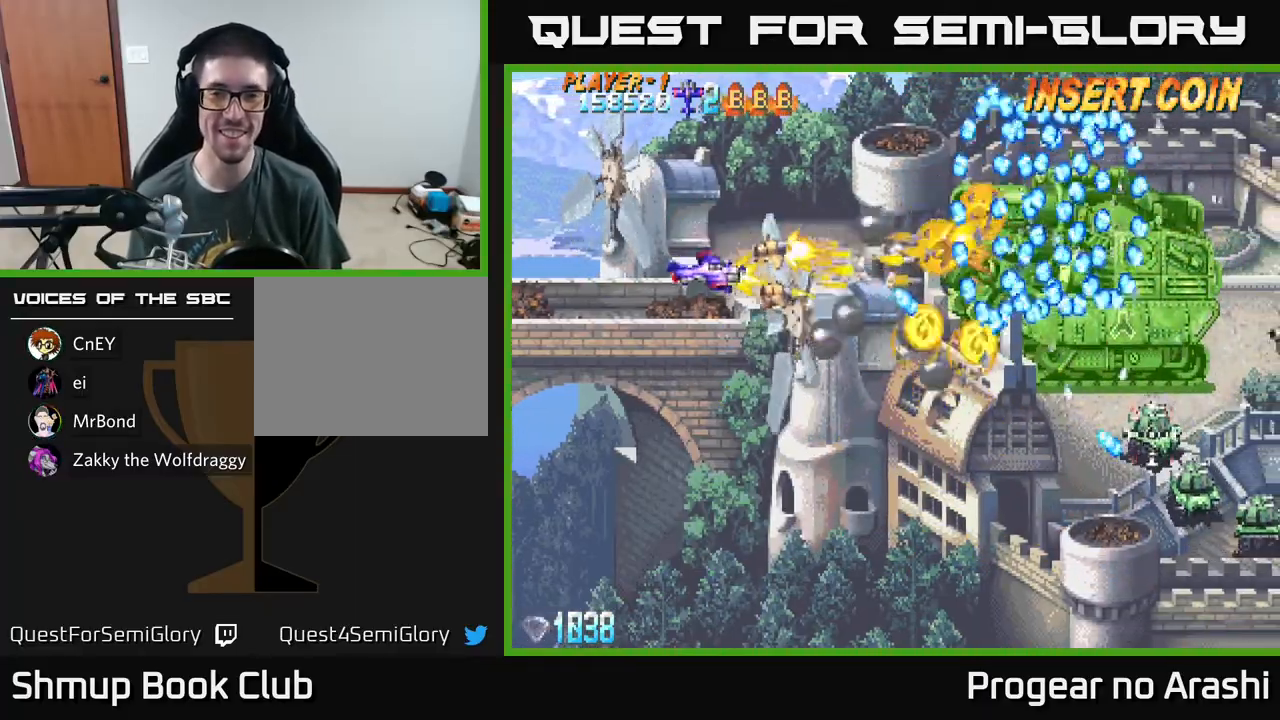
{"buttons": ["X", "DPAD_UP", "DPAD_LEFT"], "left_stick": "center", "events": [[33, "A", "up"], [67, "DPAD_RIGHT", "down"], [300, "DPAD_RIGHT", "up"], [333, "DPAD_DOWN", "up"], [367, "DPAD_LEFT", "down"], [417, "DPAD_UP", "down"]]}
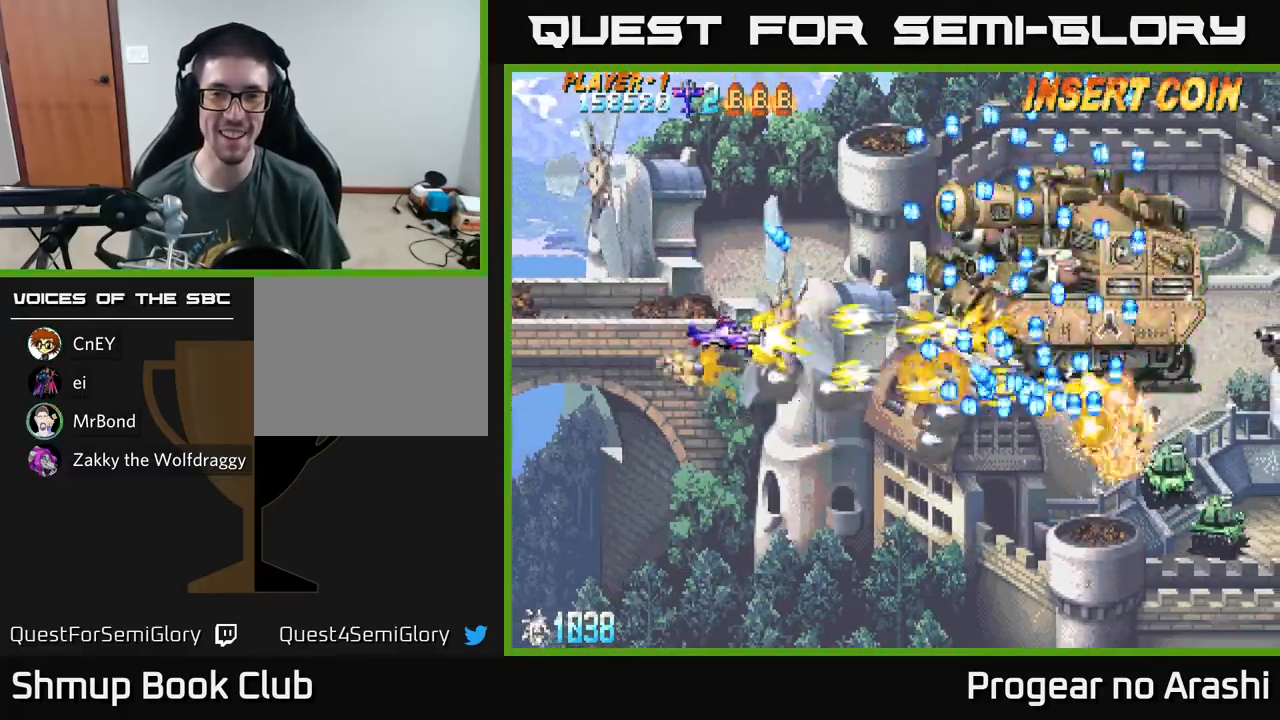
{"buttons": ["A", "DPAD_DOWN", "DPAD_LEFT"], "left_stick": "center", "events": [[17, "DPAD_LEFT", "up"], [33, "DPAD_RIGHT", "down"], [133, "DPAD_RIGHT", "up"], [300, "DPAD_LEFT", "down"], [317, "A", "down"], [317, "DPAD_UP", "up"], [417, "X", "up"], [433, "DPAD_DOWN", "down"]]}
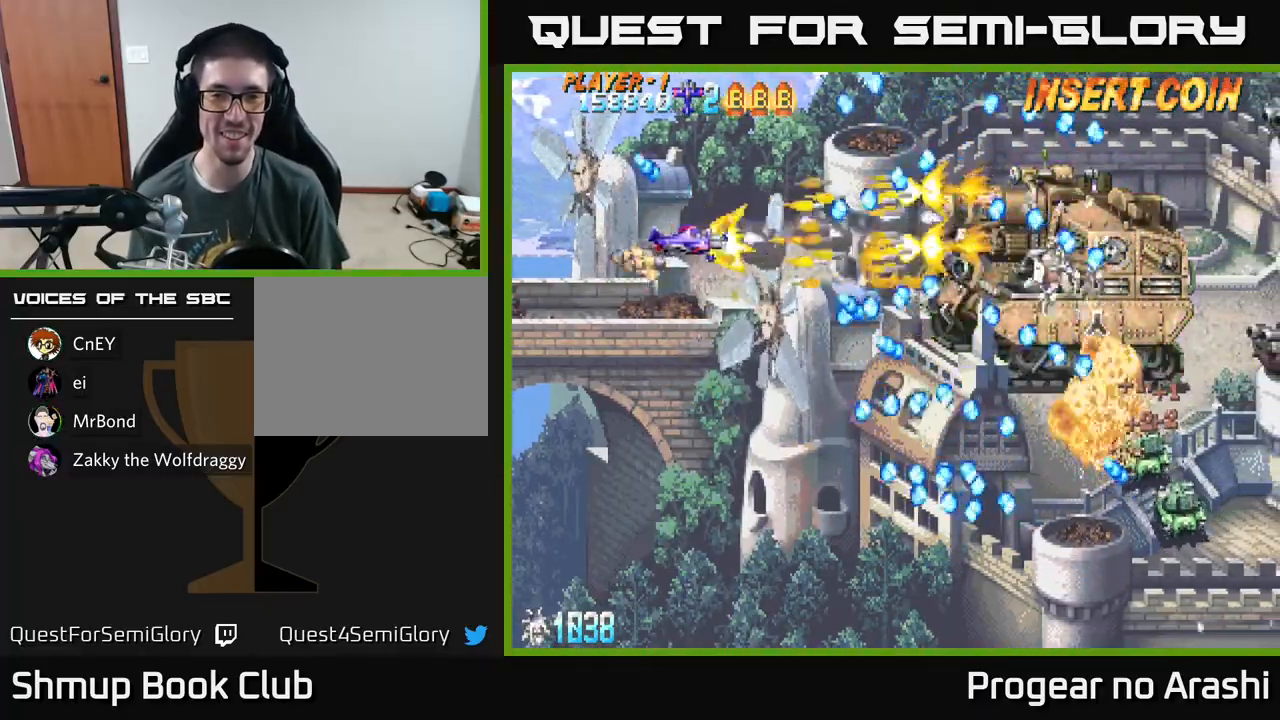
{"buttons": ["A", "DPAD_DOWN"], "left_stick": "center", "events": [[217, "DPAD_LEFT", "up"]]}
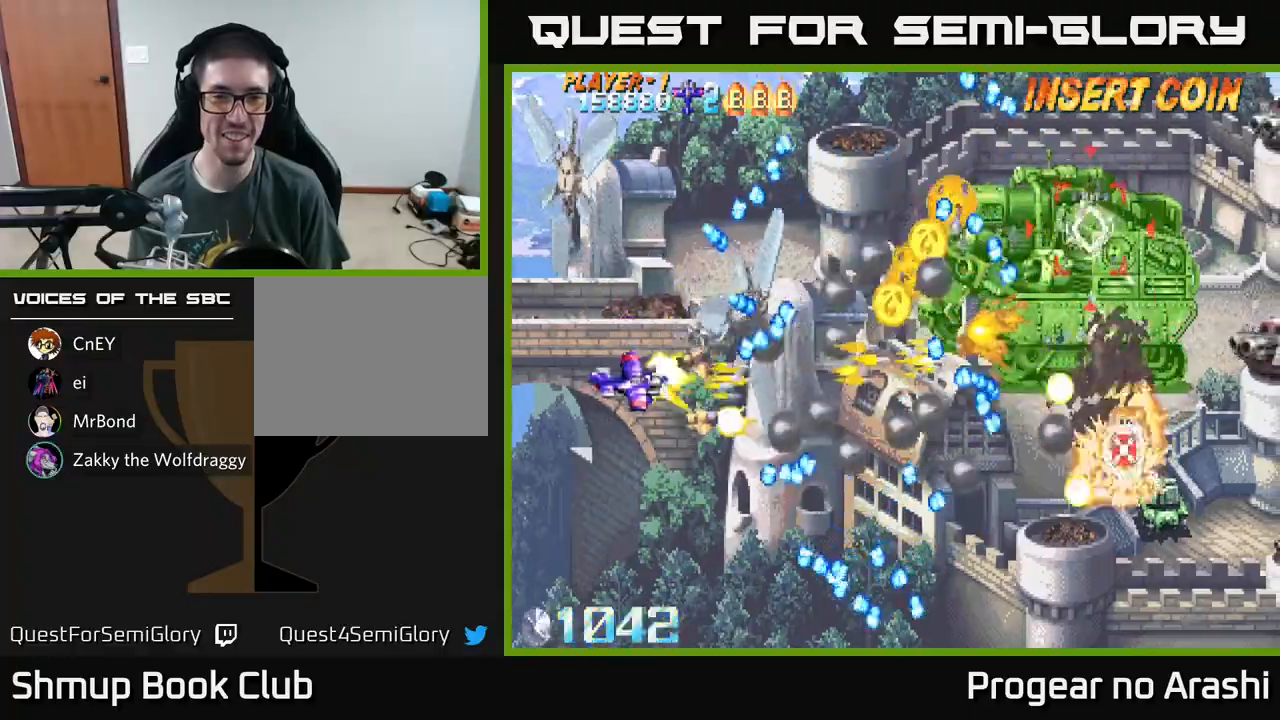
{"buttons": ["X", "DPAD_UP"], "left_stick": "center", "events": [[233, "X", "down"], [250, "DPAD_RIGHT", "down"], [283, "A", "up"], [283, "DPAD_DOWN", "up"], [467, "DPAD_RIGHT", "up"], [483, "DPAD_UP", "down"]]}
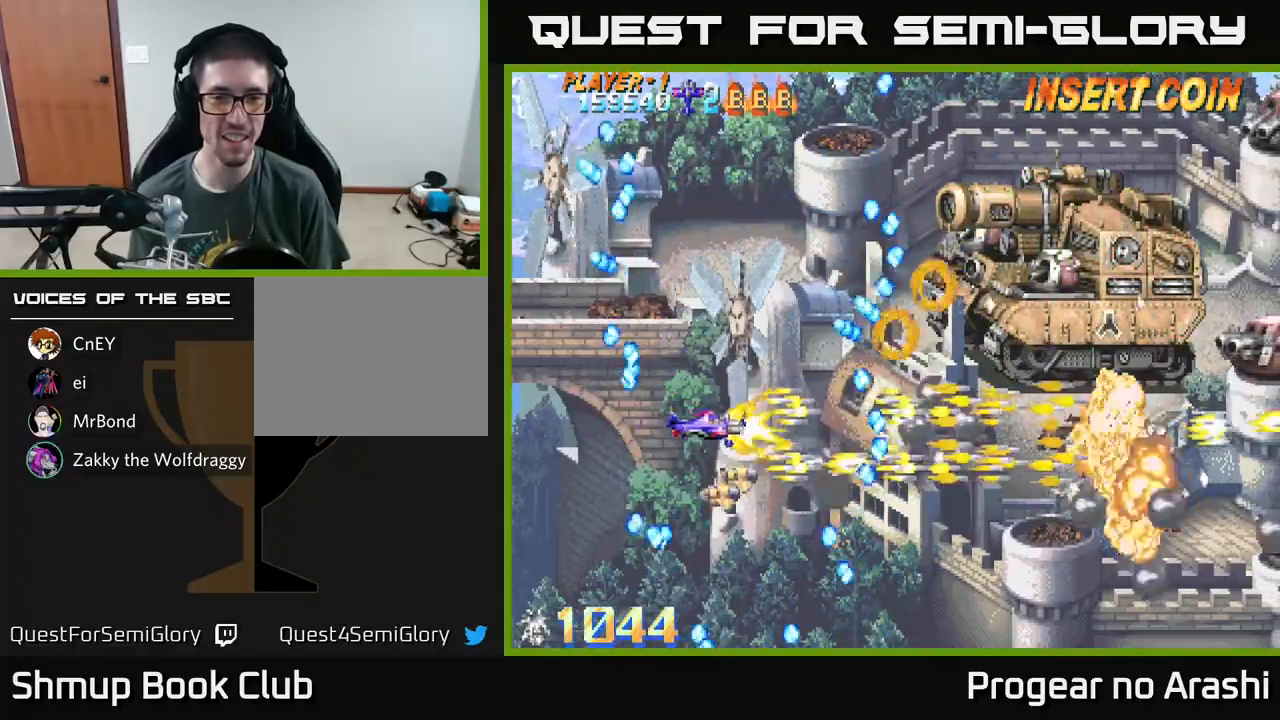
{"buttons": ["X", "DPAD_RIGHT"], "left_stick": "center", "events": [[17, "DPAD_LEFT", "down"], [167, "DPAD_LEFT", "up"], [267, "DPAD_UP", "up"], [317, "DPAD_RIGHT", "down"]]}
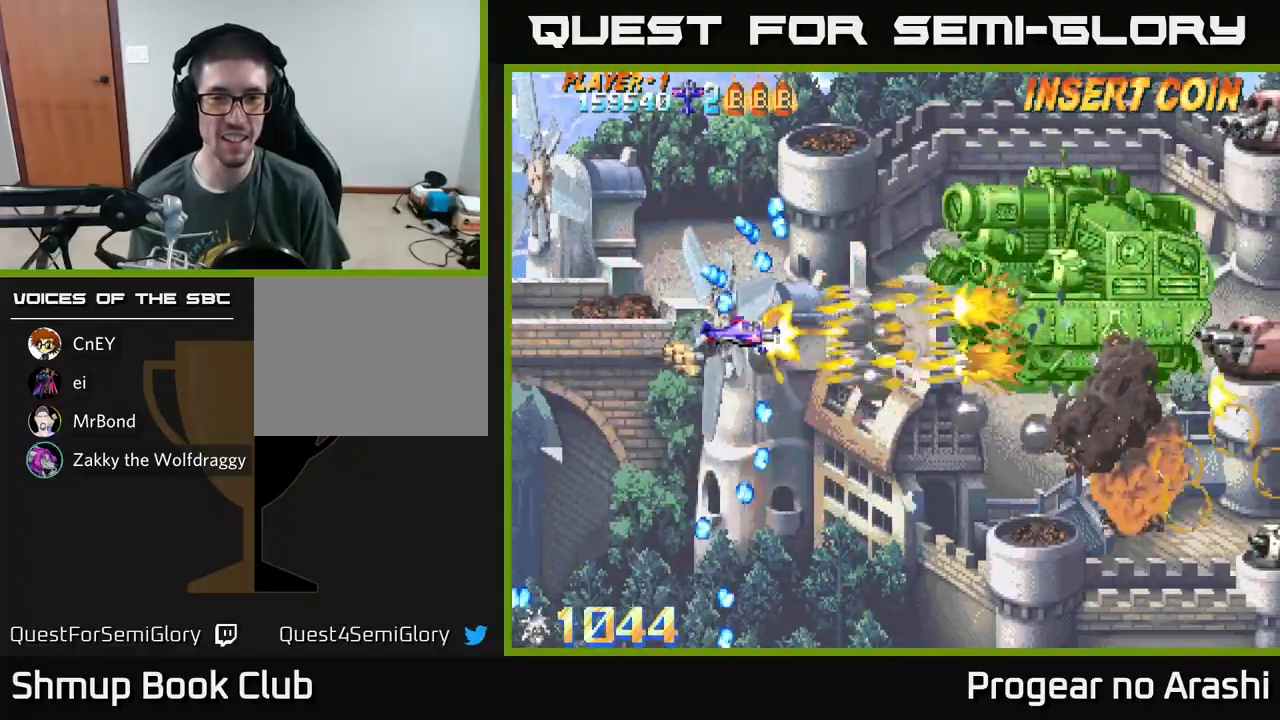
{"buttons": ["A", "DPAD_LEFT"], "left_stick": "center"}